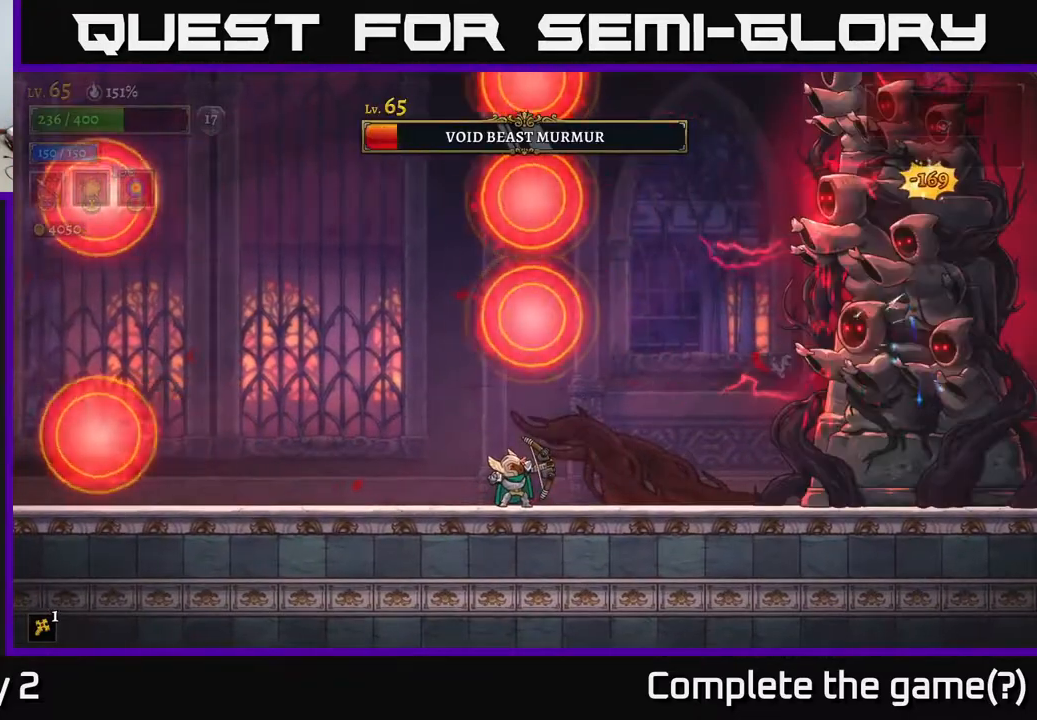
Gameplay with a controller (Xbox layout); each line is a JSON object with the inputs held at the frame after it. "events" lists button and stick changes between this image and that frame as [ms after this image, input, new state], when the widget could be followed in between.
{"buttons": ["X"], "left_stick": "right", "right_stick": "center", "events": [[233, "X", "down"], [300, "left_stick", "right"]]}
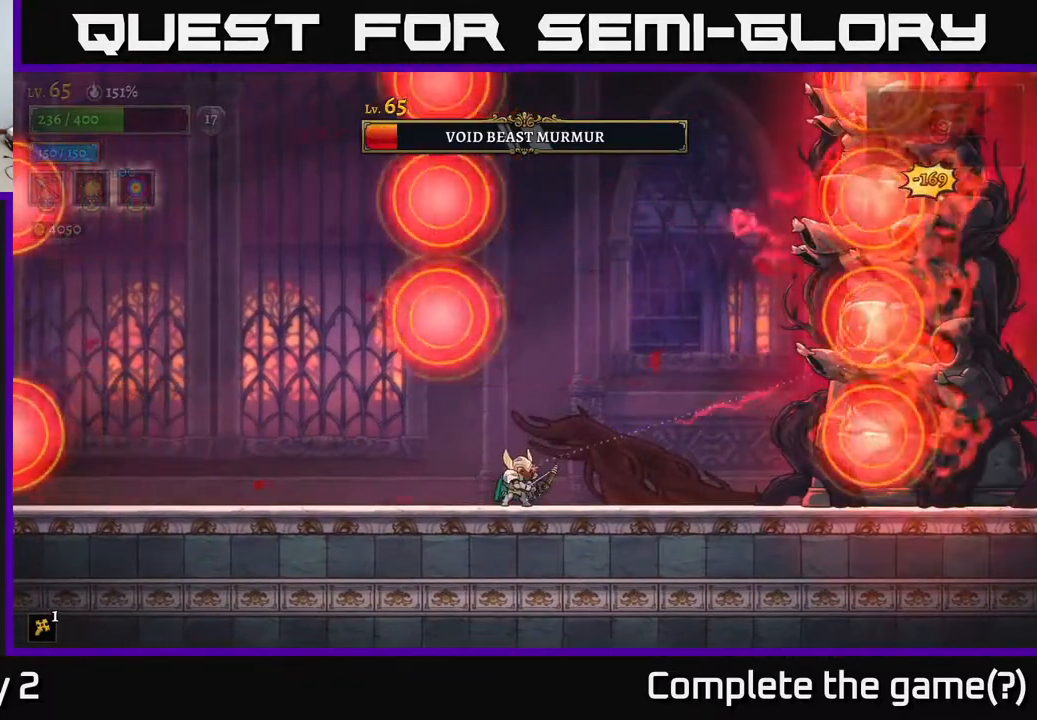
{"buttons": ["X"], "left_stick": "right", "right_stick": "center", "events": []}
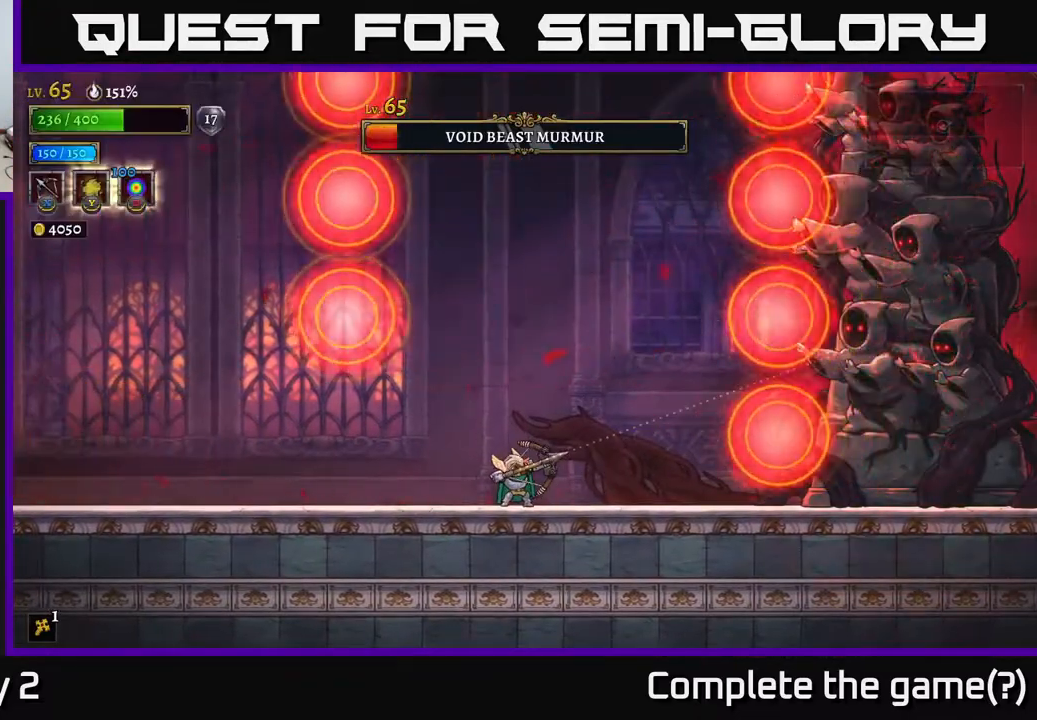
{"buttons": [], "left_stick": "center", "right_stick": "center", "events": [[383, "X", "up"], [467, "left_stick", "center"]]}
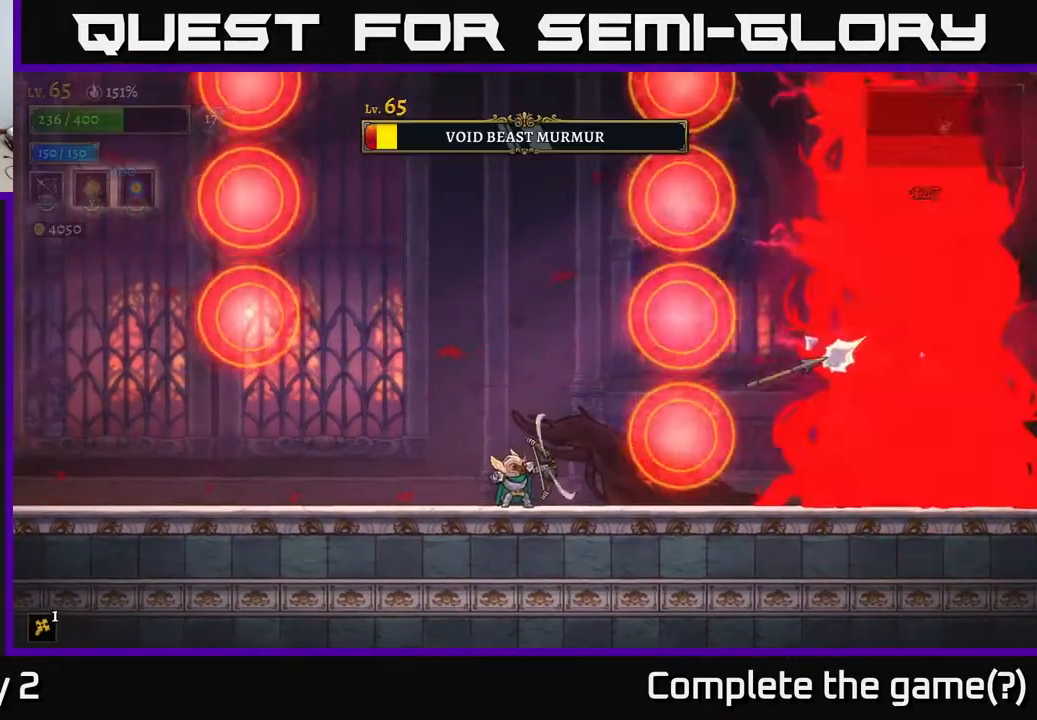
{"buttons": [], "left_stick": "left", "right_stick": "center", "events": [[333, "left_stick", "left"], [350, "L2", "down"], [467, "L2", "up"]]}
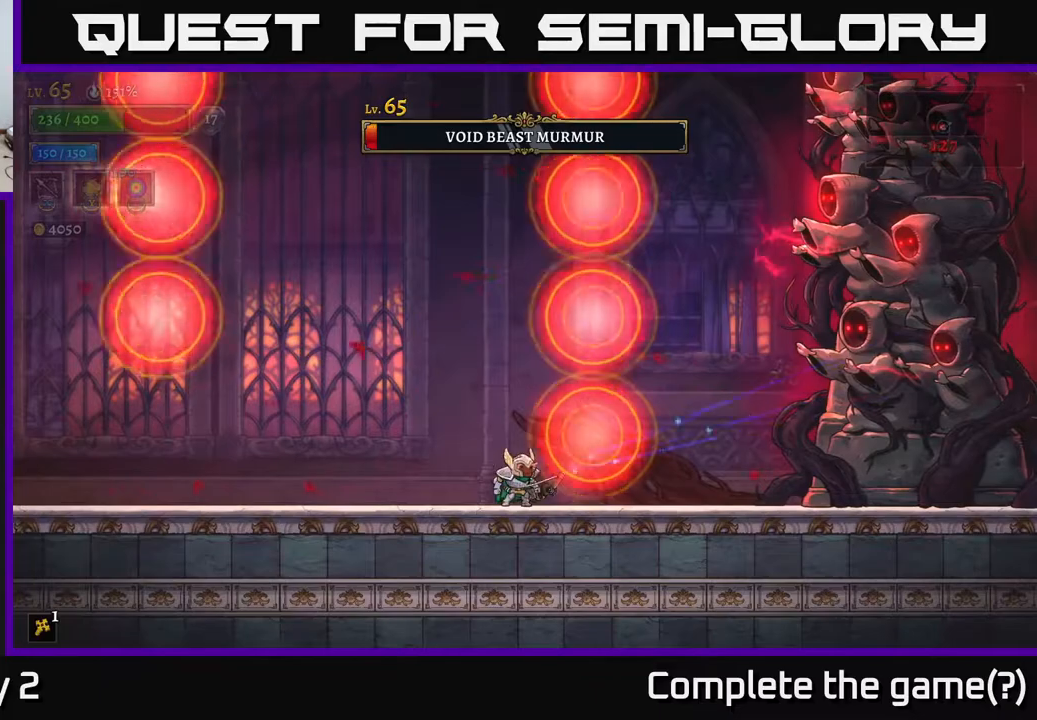
{"buttons": [], "left_stick": "left", "right_stick": "center", "events": [[67, "L2", "down"], [217, "L2", "up"], [250, "L2", "down"], [367, "L2", "up"]]}
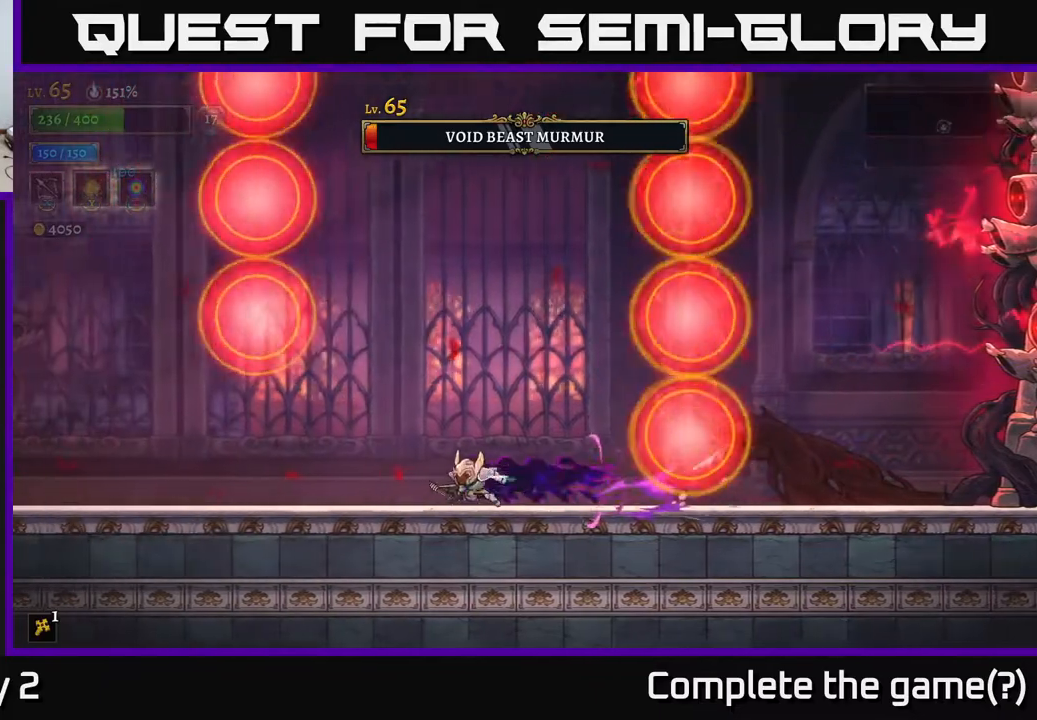
{"buttons": ["A", "L1"], "left_stick": "up-left", "right_stick": "center", "events": [[100, "A", "down"], [100, "left_stick", "center"], [167, "left_stick", "right"], [367, "L1", "down"], [450, "left_stick", "up-left"]]}
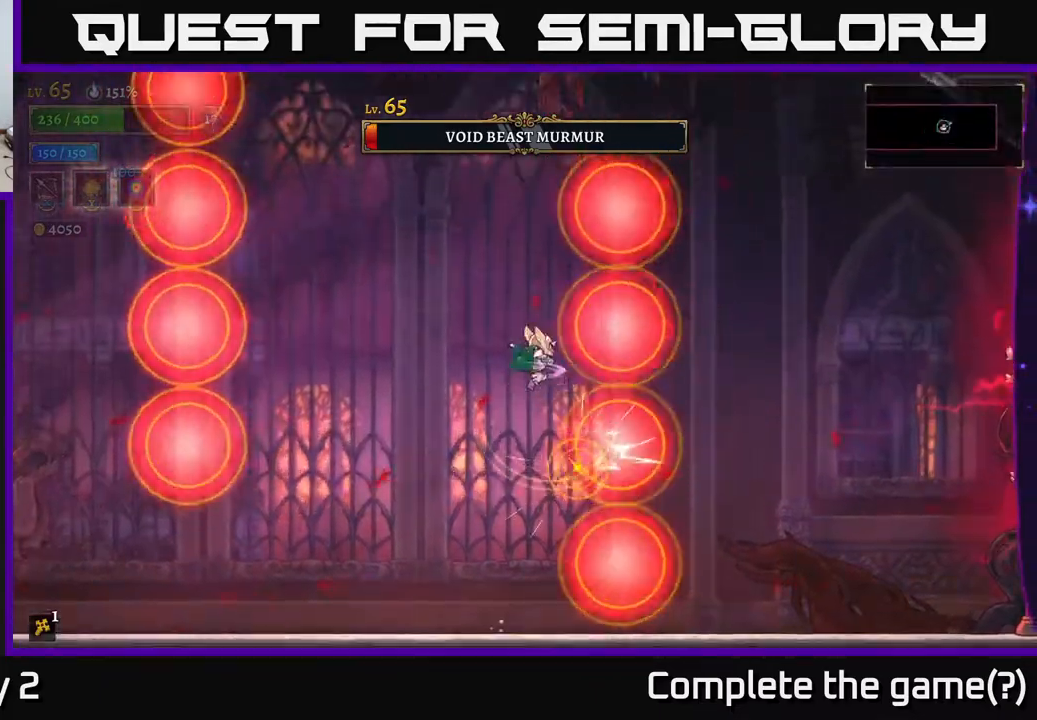
{"buttons": ["A"], "left_stick": "right", "right_stick": "center", "events": [[67, "L1", "up"], [150, "left_stick", "center"], [233, "L1", "down"], [250, "left_stick", "up-left"], [433, "L1", "up"], [483, "left_stick", "right"]]}
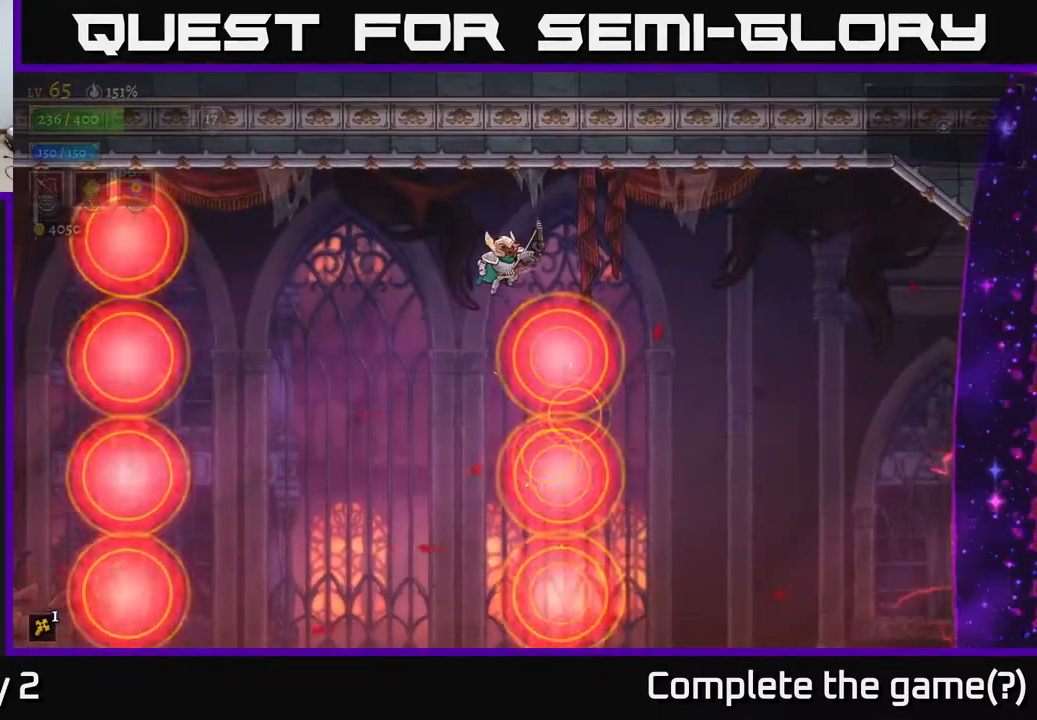
{"buttons": [], "left_stick": "center", "right_stick": "center", "events": [[50, "A", "up"], [400, "left_stick", "center"]]}
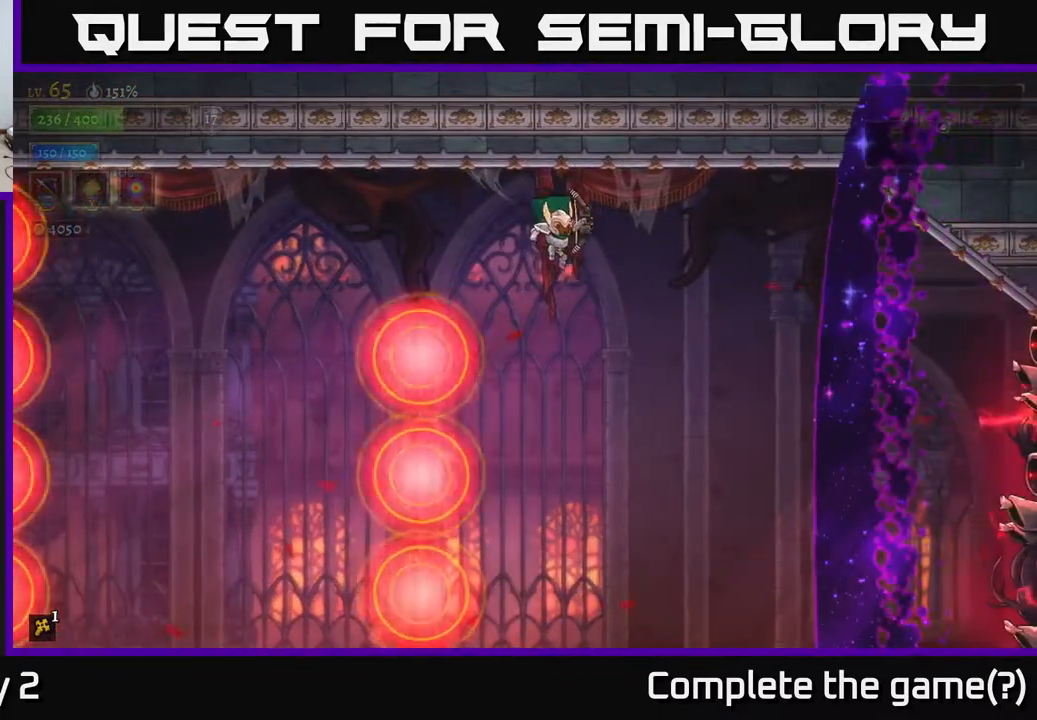
{"buttons": [], "left_stick": "center", "right_stick": "center", "events": [[17, "left_stick", "down"], [400, "left_stick", "center"]]}
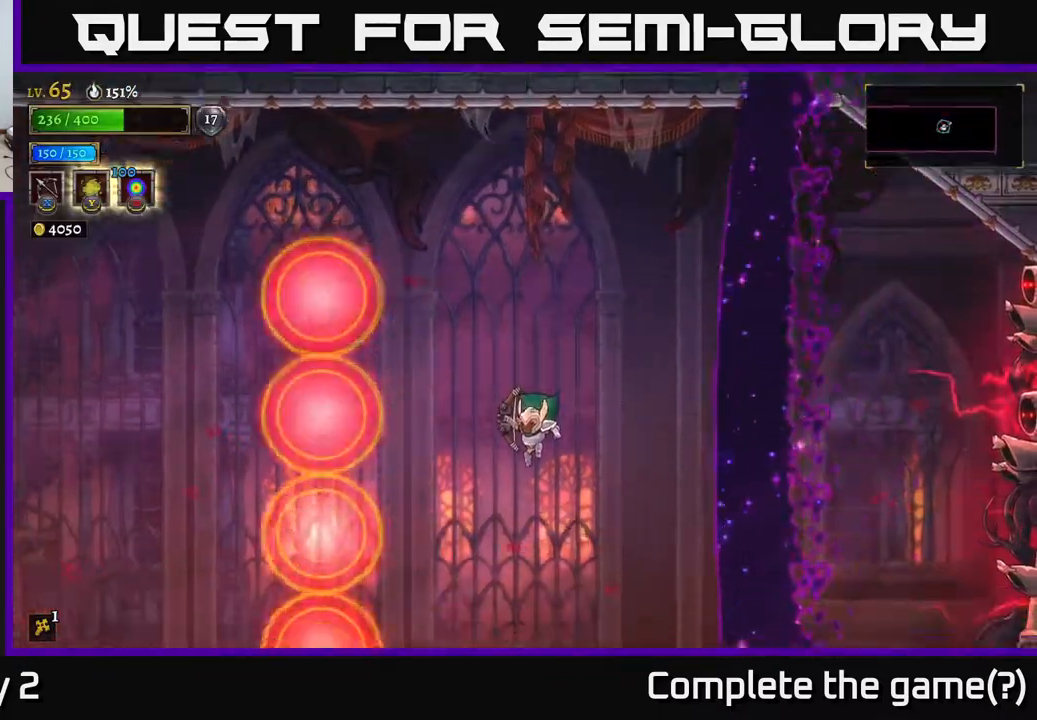
{"buttons": ["R2"], "left_stick": "right", "right_stick": "center", "events": [[100, "left_stick", "left"], [350, "left_stick", "right"], [483, "R2", "down"]]}
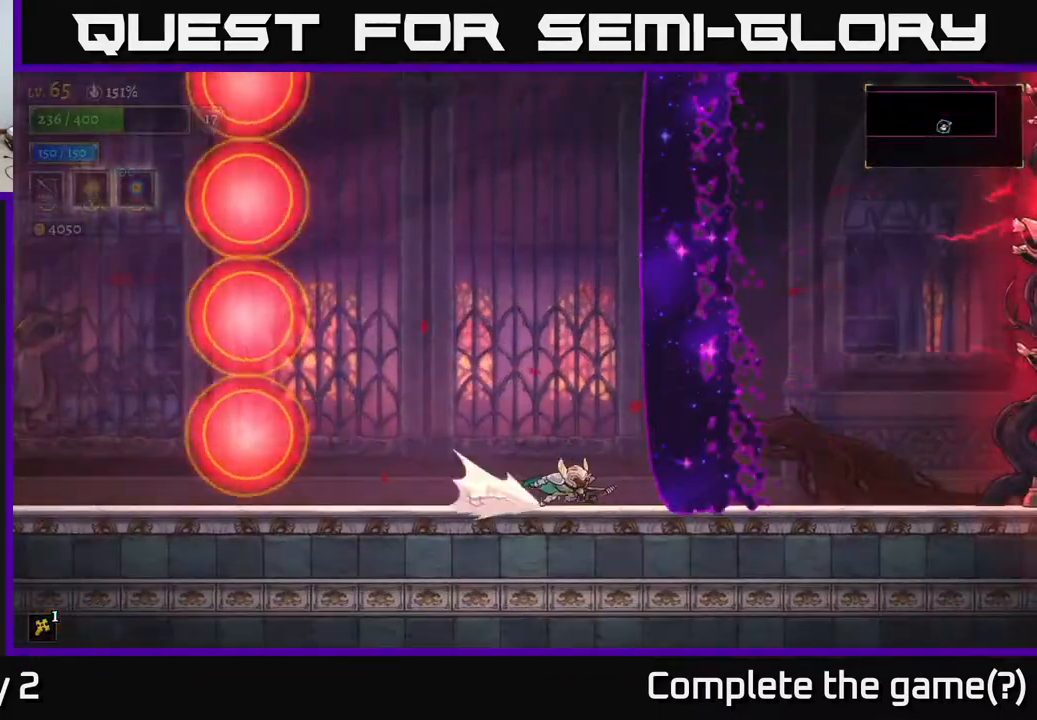
{"buttons": ["X"], "left_stick": "center", "right_stick": "center", "events": [[333, "R2", "up"], [383, "left_stick", "left"], [433, "X", "down"], [500, "left_stick", "center"]]}
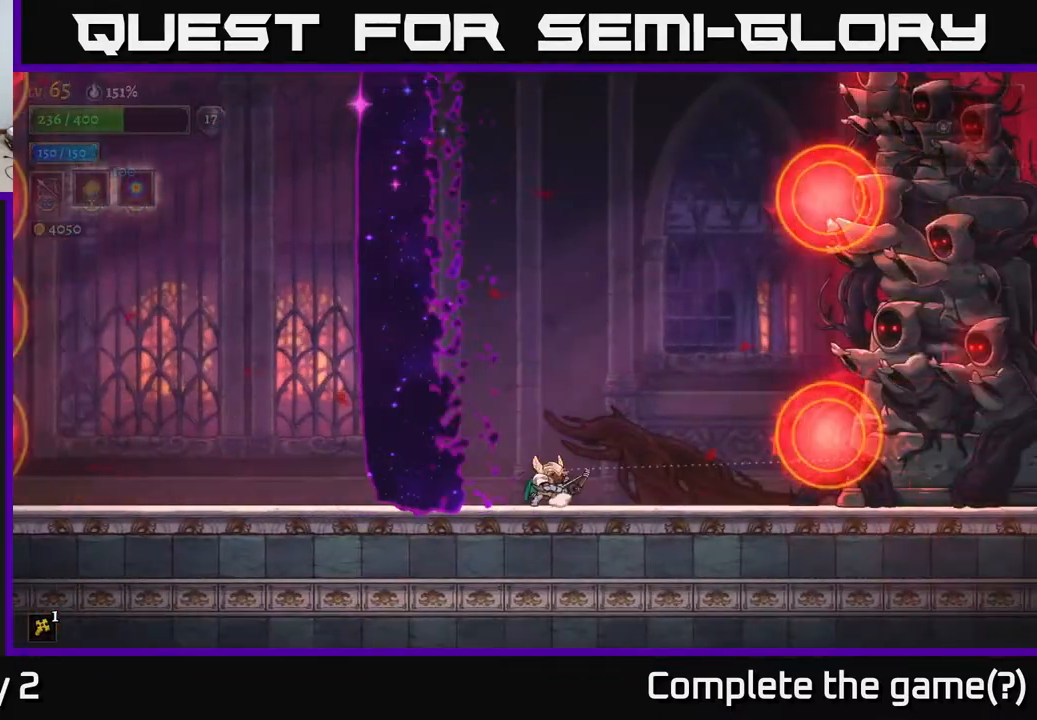
{"buttons": [], "left_stick": "center", "right_stick": "center", "events": [[33, "left_stick", "right"], [267, "left_stick", "up-right"], [317, "X", "up"], [367, "left_stick", "center"]]}
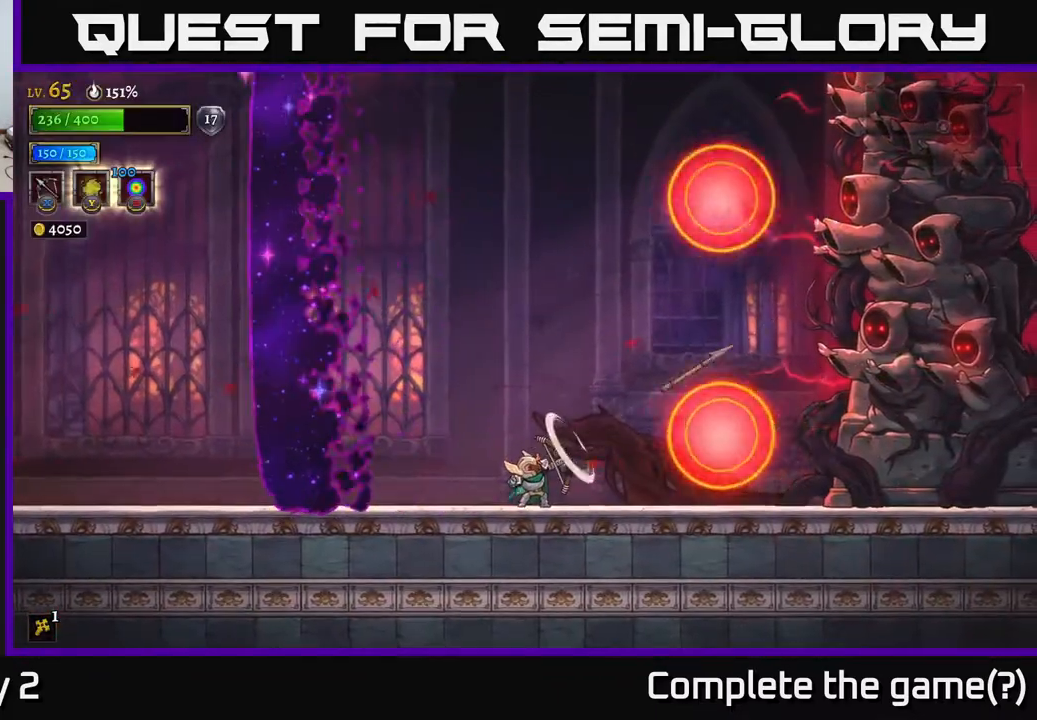
{"buttons": [], "left_stick": "left", "right_stick": "center", "events": [[383, "left_stick", "left"]]}
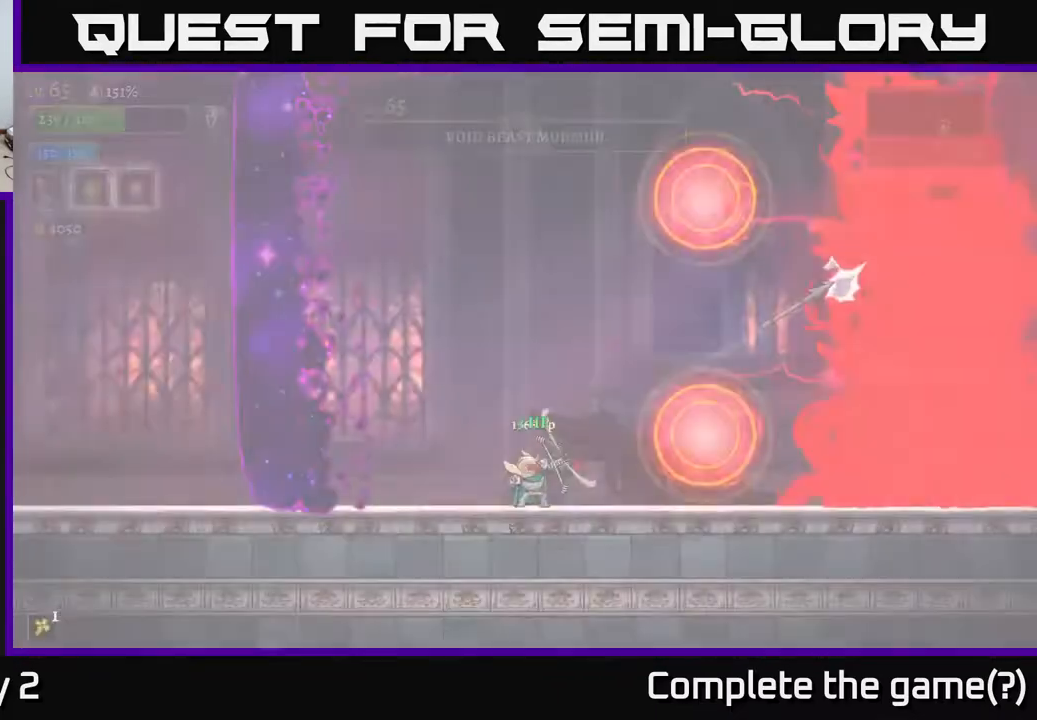
{"buttons": [], "left_stick": "left", "right_stick": "center", "events": [[100, "L2", "down"], [200, "L2", "up"], [317, "L2", "down"], [450, "L2", "up"]]}
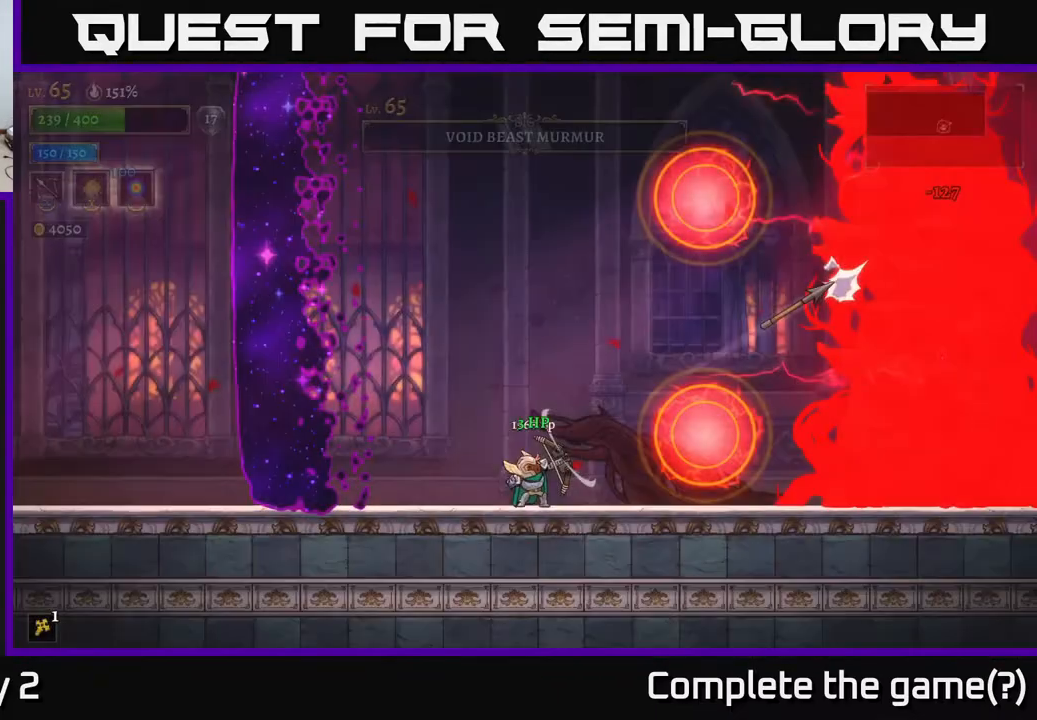
{"buttons": [], "left_stick": "left", "right_stick": "center", "events": [[100, "L2", "down"], [200, "L2", "up"], [317, "L2", "down"], [433, "L2", "up"]]}
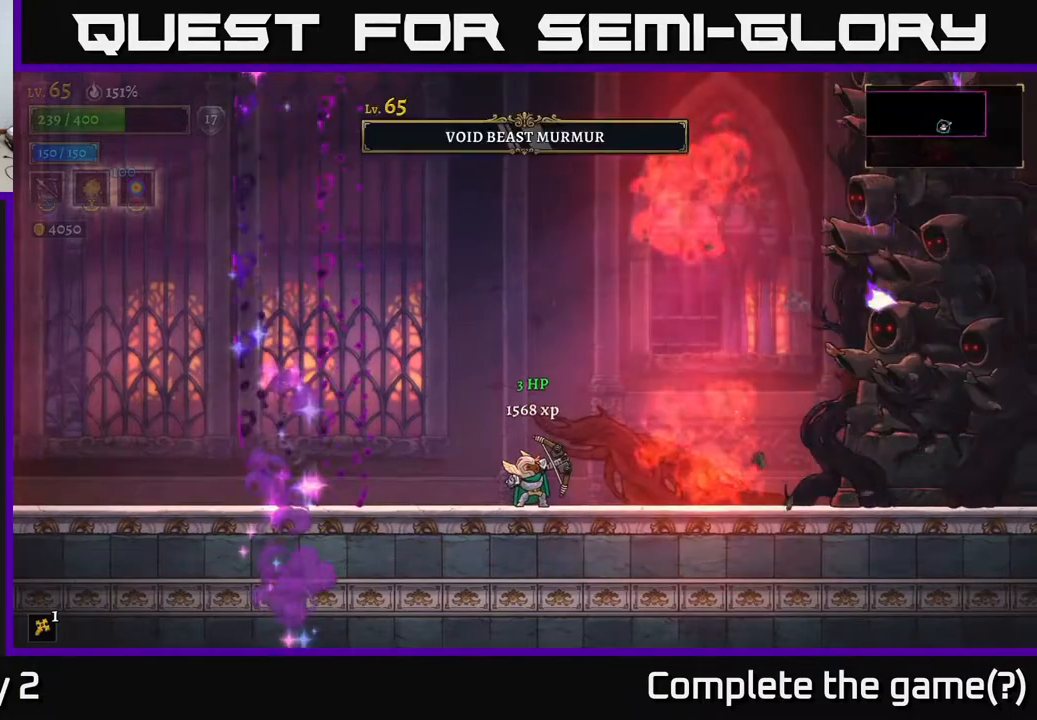
{"buttons": [], "left_stick": "center", "right_stick": "center", "events": [[17, "left_stick", "center"], [200, "left_stick", "left"], [333, "left_stick", "center"]]}
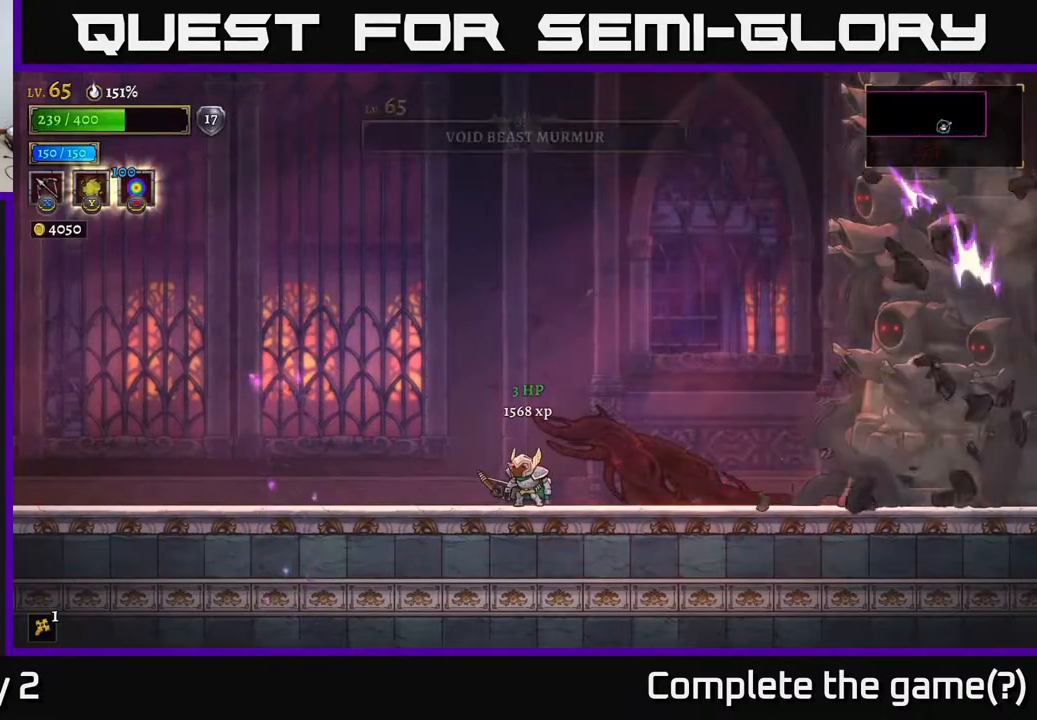
{"buttons": [], "left_stick": "down-right", "right_stick": "center", "events": [[317, "left_stick", "down-left"], [500, "left_stick", "down-right"]]}
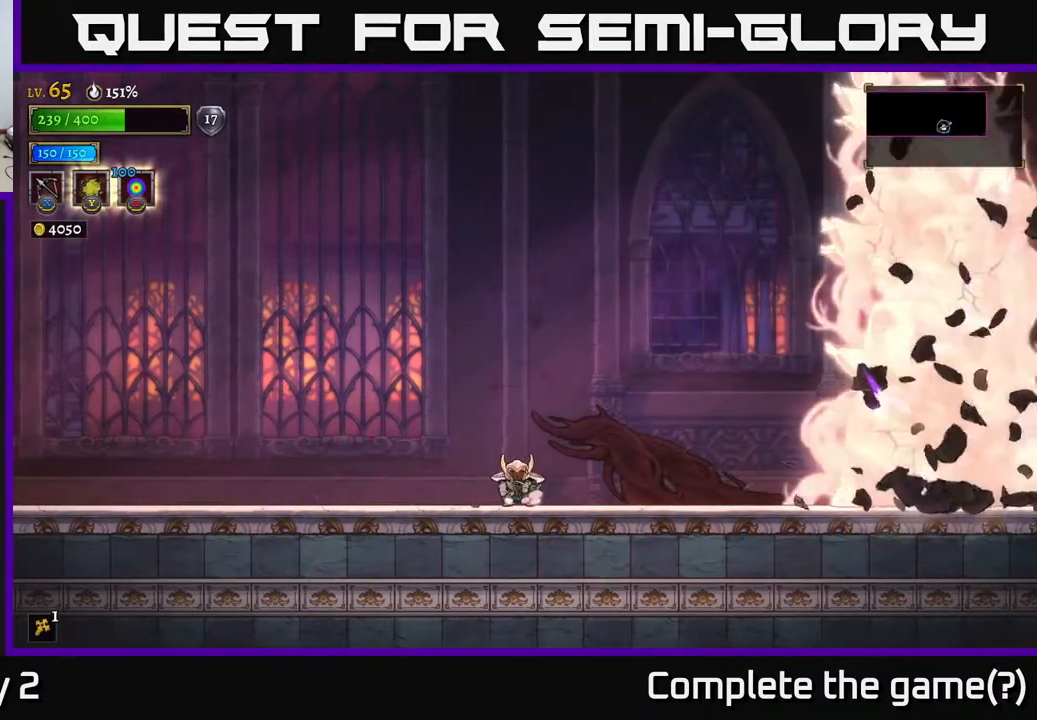
{"buttons": [], "left_stick": "center", "right_stick": "center", "events": [[67, "left_stick", "center"]]}
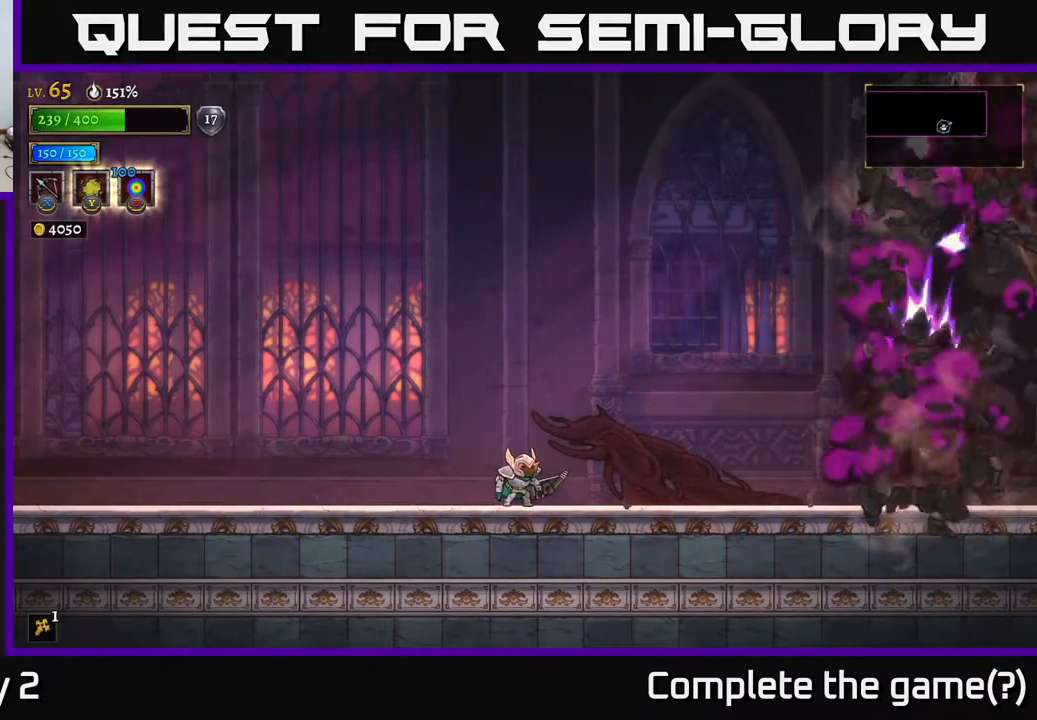
{"buttons": [], "left_stick": "right", "right_stick": "center", "events": [[417, "left_stick", "right"]]}
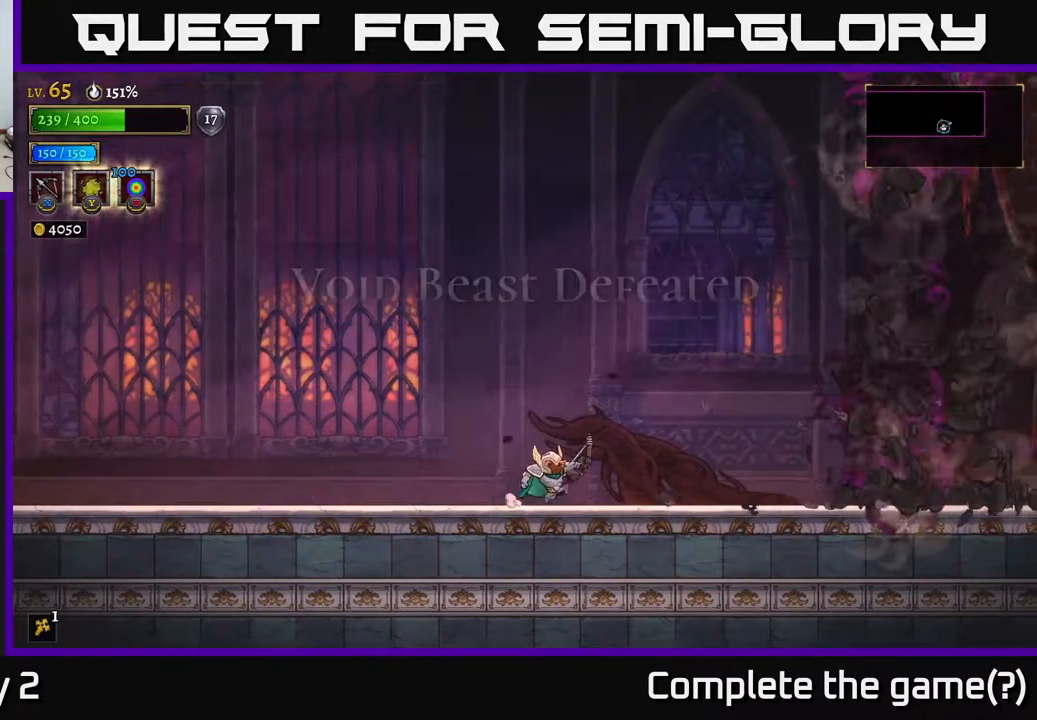
{"buttons": [], "left_stick": "right", "right_stick": "center", "events": []}
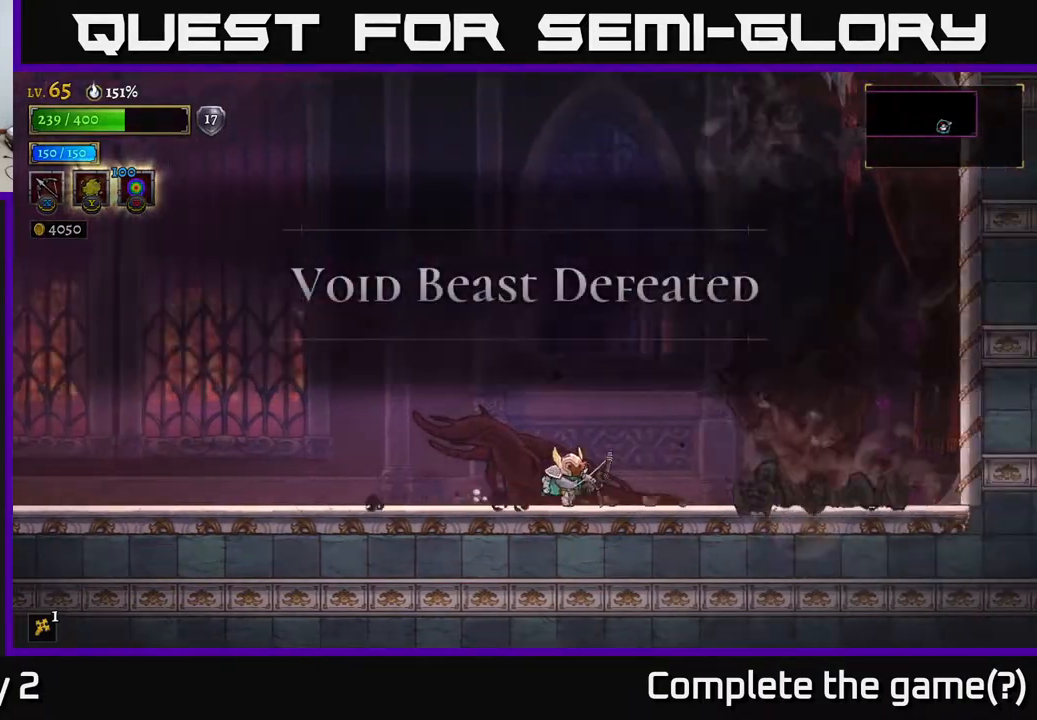
{"buttons": [], "left_stick": "right", "right_stick": "center", "events": [[33, "left_stick", "center"], [233, "left_stick", "right"]]}
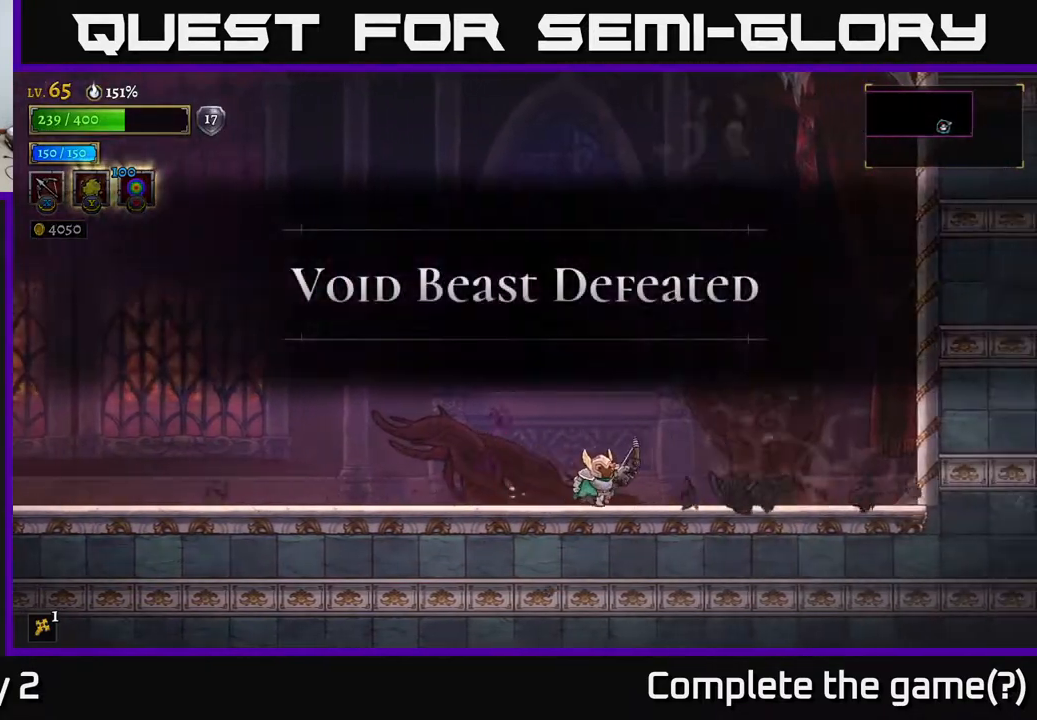
{"buttons": [], "left_stick": "down-left", "right_stick": "center", "events": [[167, "left_stick", "down-left"]]}
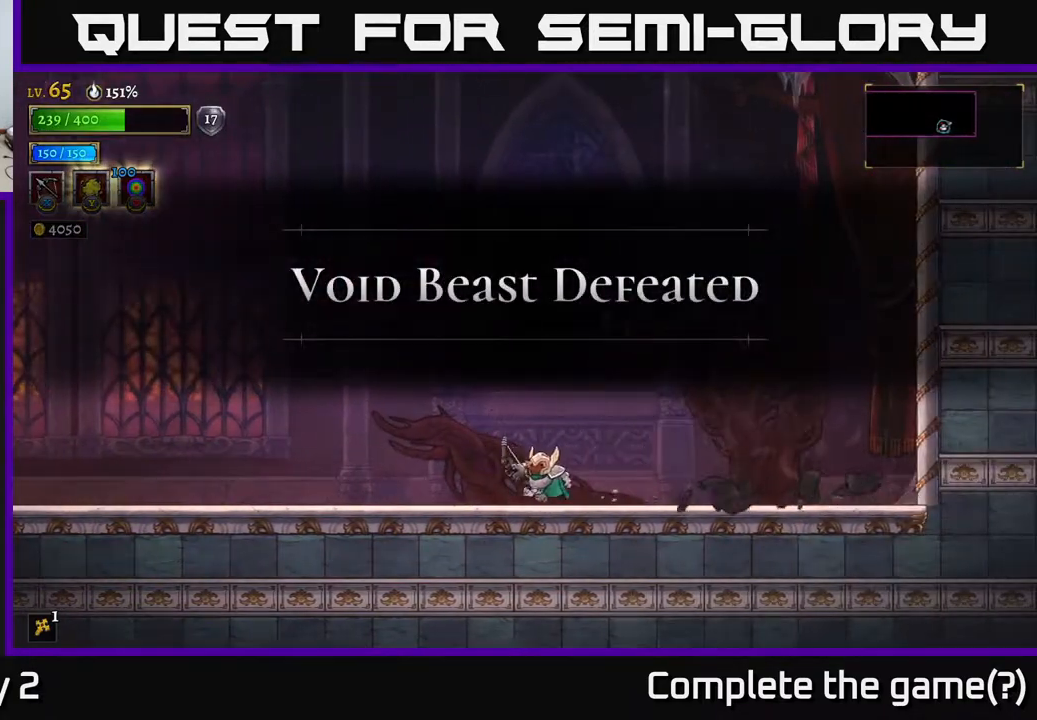
{"buttons": ["A"], "left_stick": "center", "right_stick": "center", "events": [[100, "left_stick", "center"], [500, "A", "down"]]}
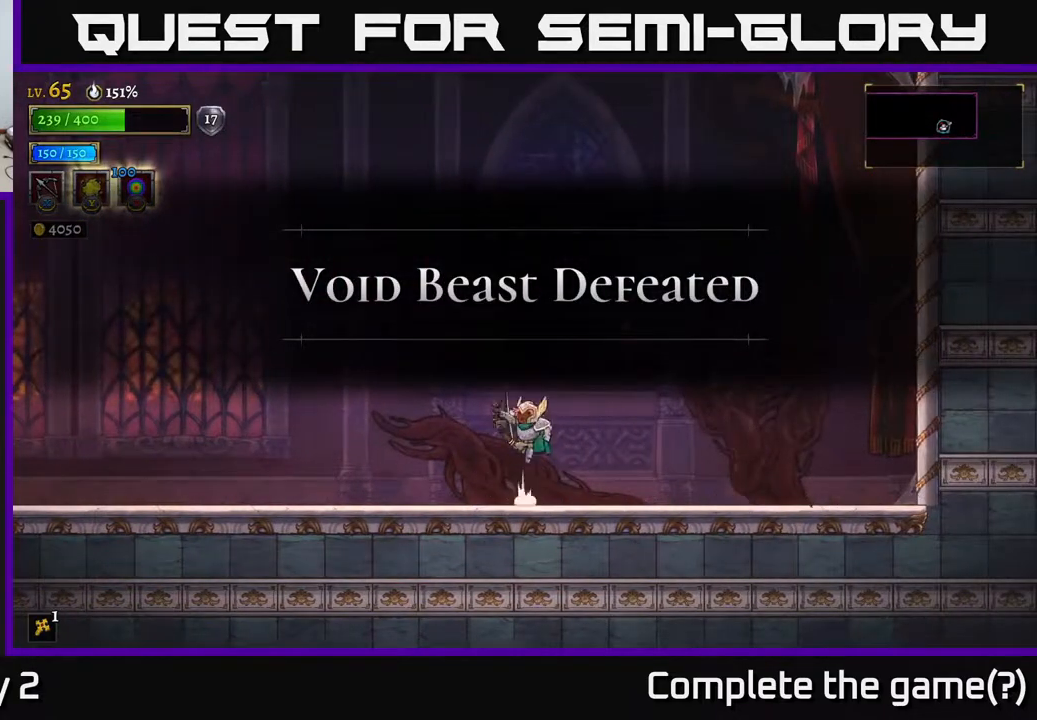
{"buttons": [], "left_stick": "right", "right_stick": "center", "events": [[133, "left_stick", "right"], [367, "A", "up"]]}
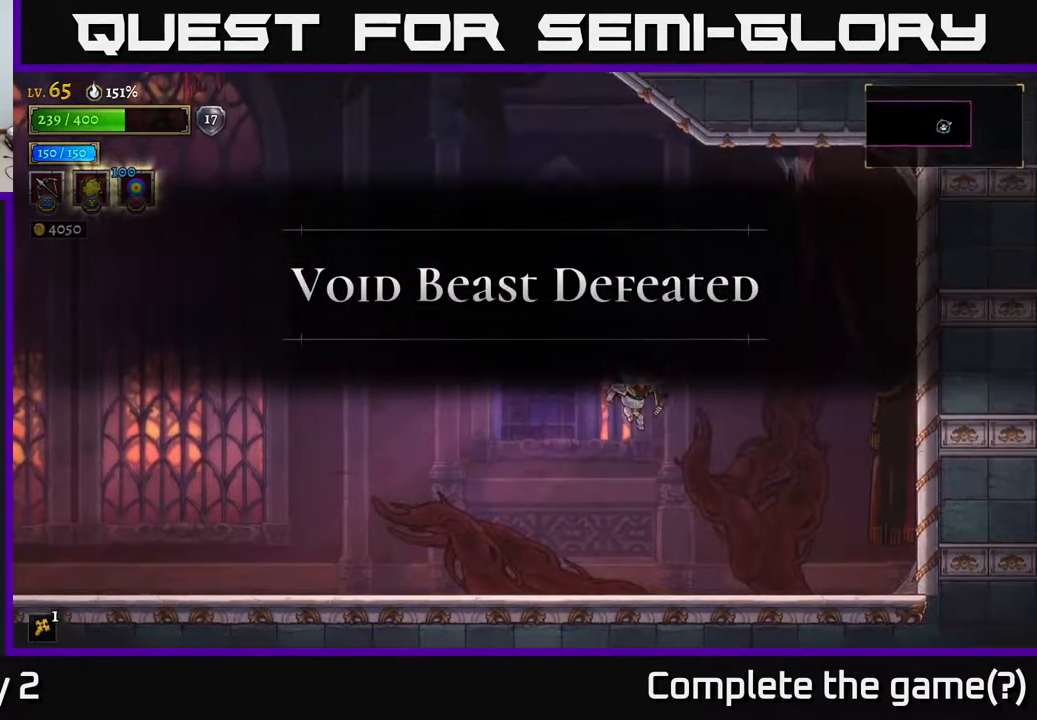
{"buttons": [], "left_stick": "right", "right_stick": "center", "events": []}
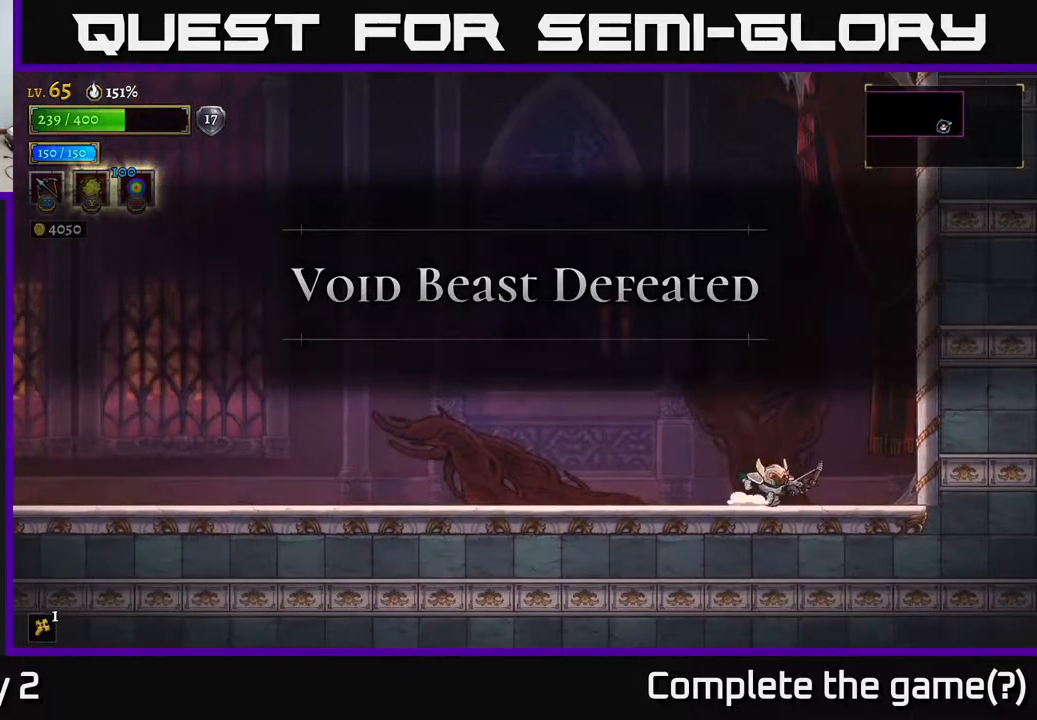
{"buttons": [], "left_stick": "right", "right_stick": "center", "events": [[83, "A", "down"], [367, "A", "up"]]}
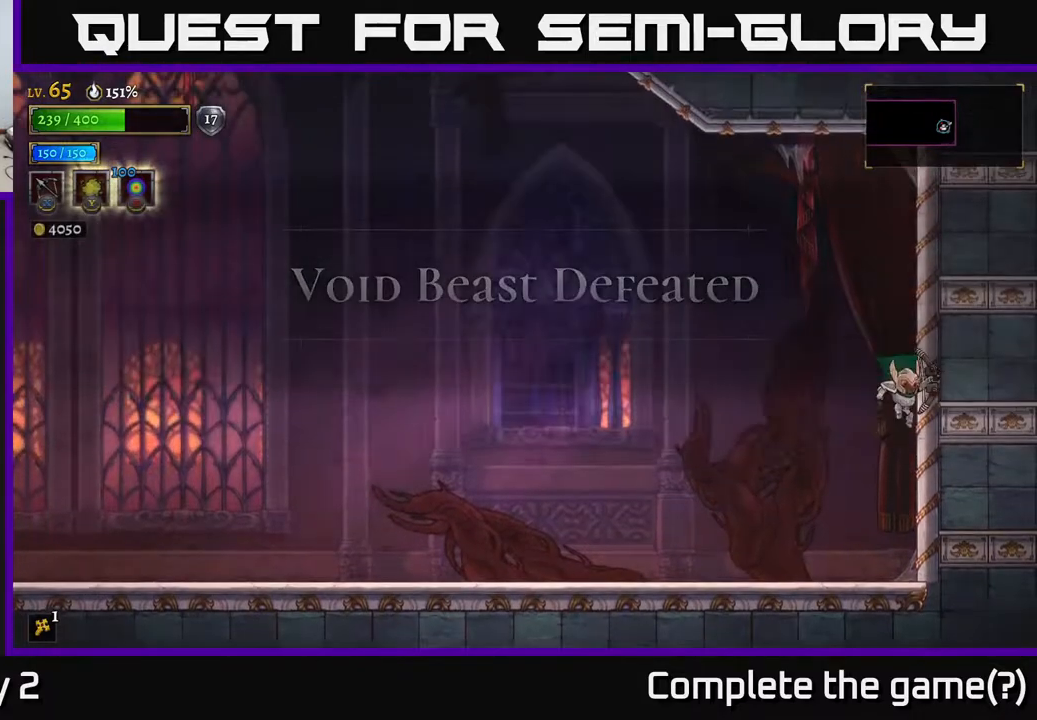
{"buttons": ["L2"], "left_stick": "left", "right_stick": "center", "events": [[50, "left_stick", "left"], [450, "L2", "down"]]}
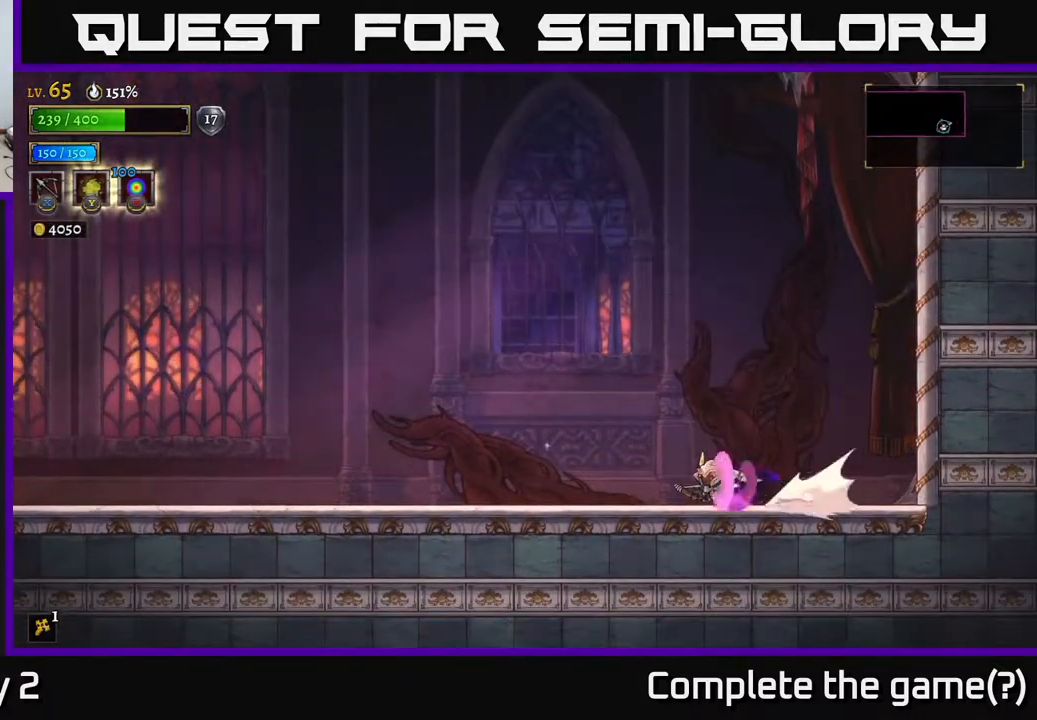
{"buttons": ["L2"], "left_stick": "left", "right_stick": "center", "events": [[100, "L2", "up"], [433, "L2", "down"]]}
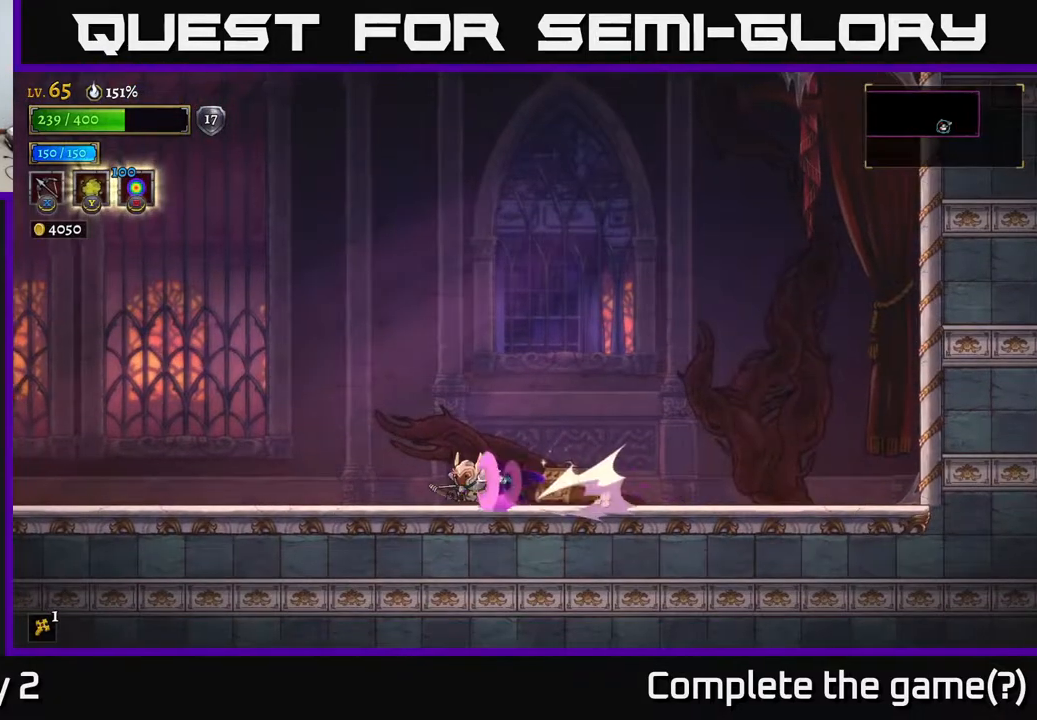
{"buttons": [], "left_stick": "left", "right_stick": "center", "events": [[150, "L2", "up"]]}
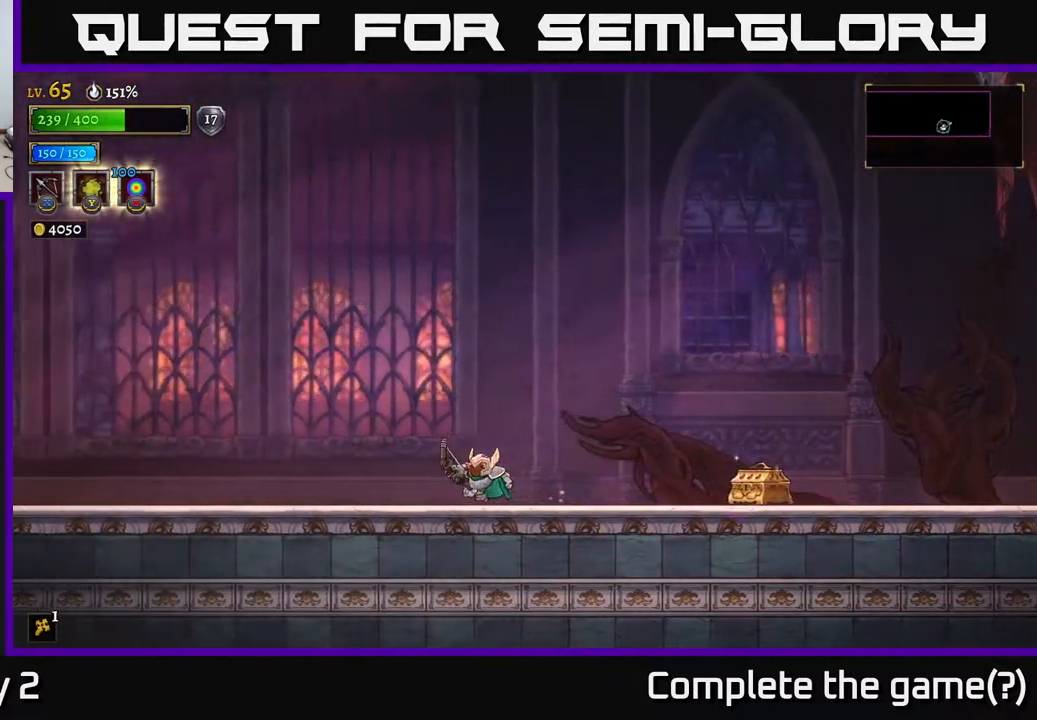
{"buttons": ["R2"], "left_stick": "right", "right_stick": "center", "events": [[150, "left_stick", "right"], [283, "R2", "down"]]}
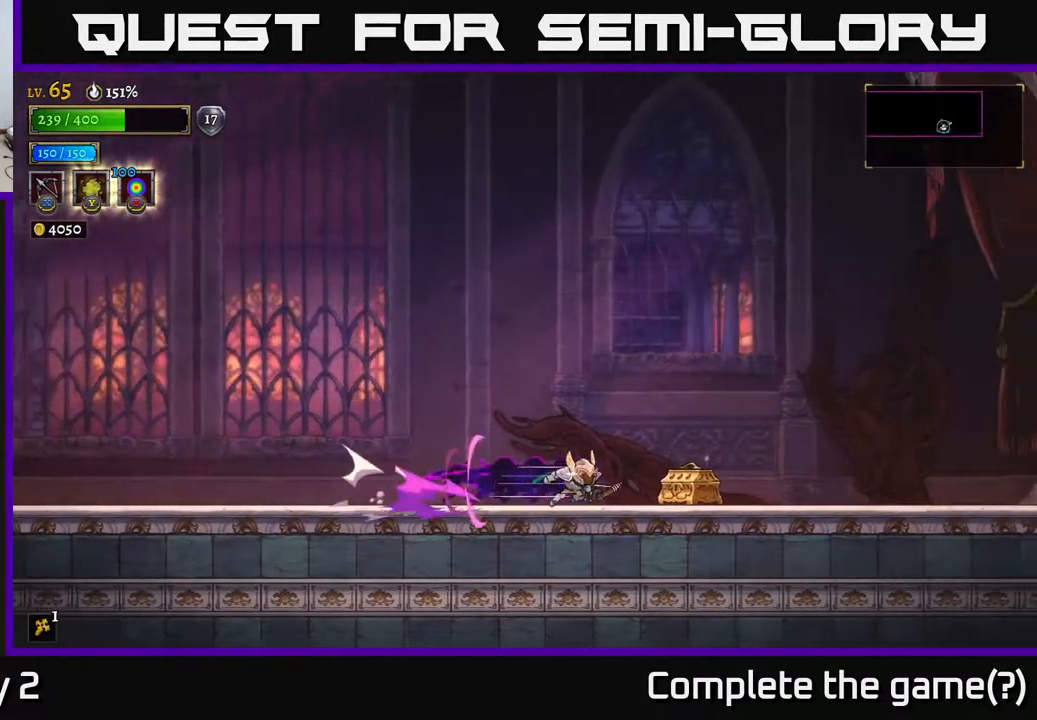
{"buttons": [], "left_stick": "center", "right_stick": "center", "events": [[17, "R2", "up"], [233, "R1", "down"], [350, "R1", "up"], [367, "left_stick", "up"], [417, "left_stick", "center"]]}